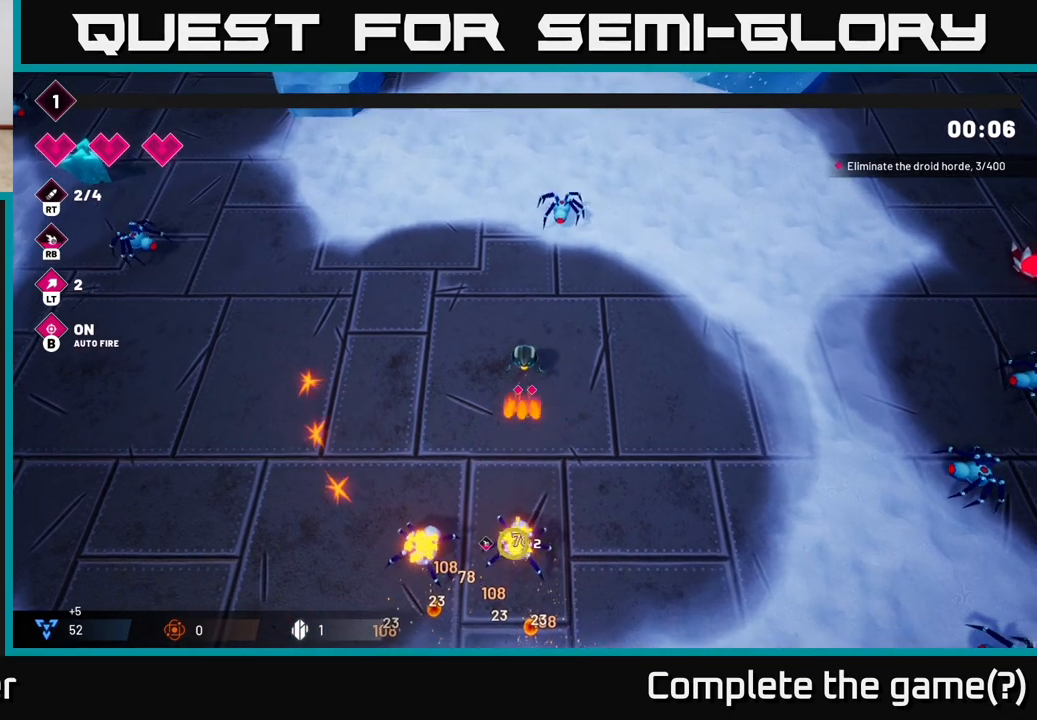
Gameplay with a controller (Xbox layout); each line is a JSON object with the inputs held at the frame after it. "events" lists button and stick changes between this image and that frame as [ms after this image, input, new state], when the widget could be followed in between.
{"buttons": [], "left_stick": "left", "right_stick": "down", "events": [[17, "right_stick", "up-left"], [100, "left_stick", "left"], [167, "right_stick", "down-left"], [317, "right_stick", "down"]]}
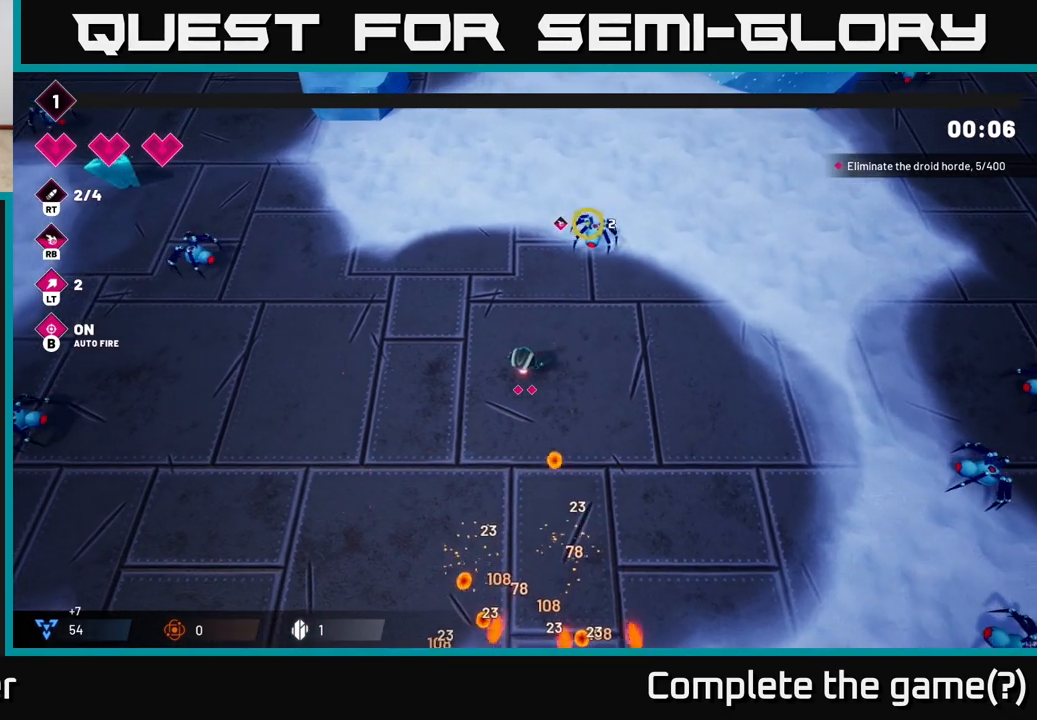
{"buttons": [], "left_stick": "center", "right_stick": "up", "events": [[67, "right_stick", "right"], [167, "right_stick", "up-right"], [183, "left_stick", "center"], [283, "right_stick", "up"]]}
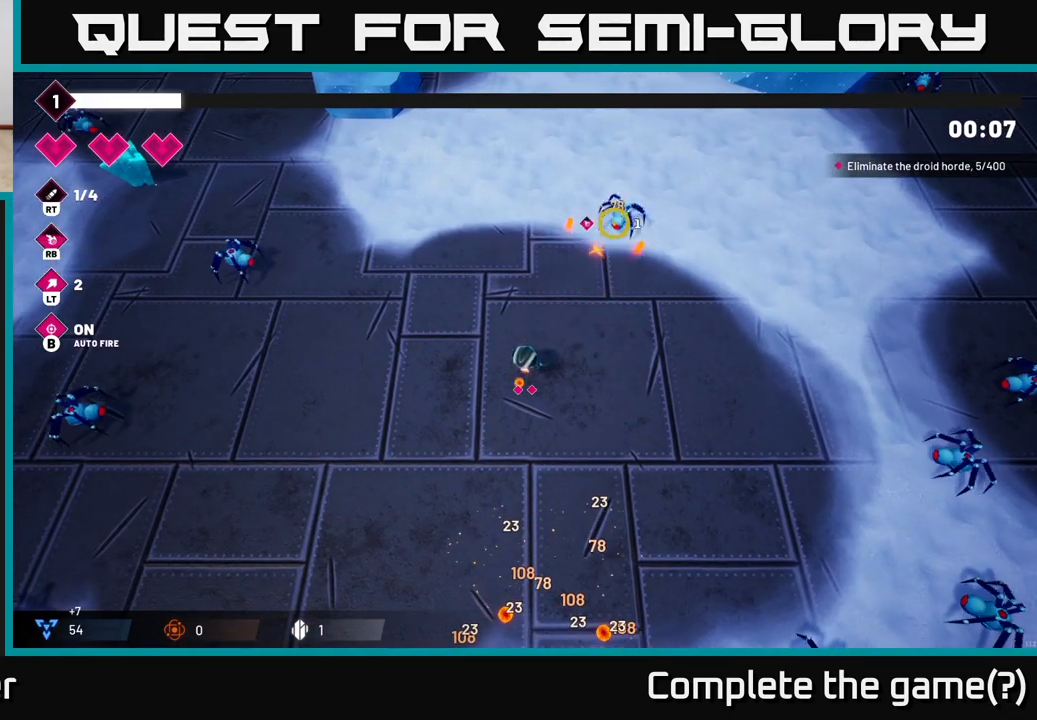
{"buttons": [], "left_stick": "down-right", "right_stick": "center", "events": [[50, "right_stick", "center"], [300, "B", "down"], [383, "B", "up"], [500, "left_stick", "down-right"]]}
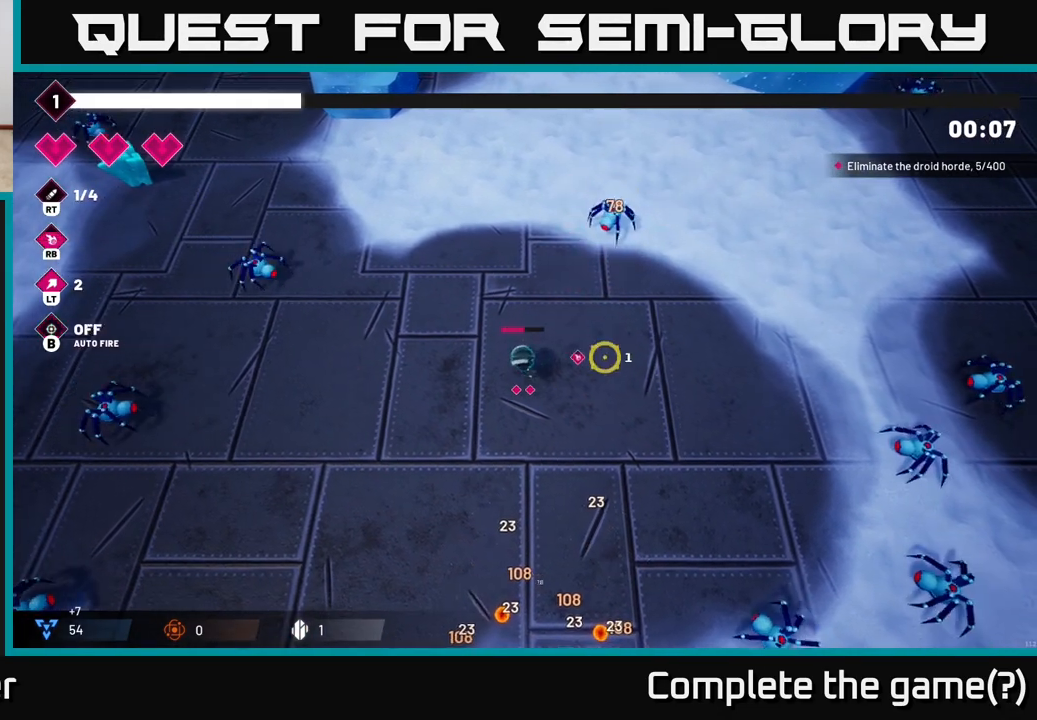
{"buttons": [], "left_stick": "down-left", "right_stick": "up-right", "events": [[83, "left_stick", "down"], [150, "right_stick", "left"], [283, "left_stick", "down-left"], [383, "right_stick", "up-right"]]}
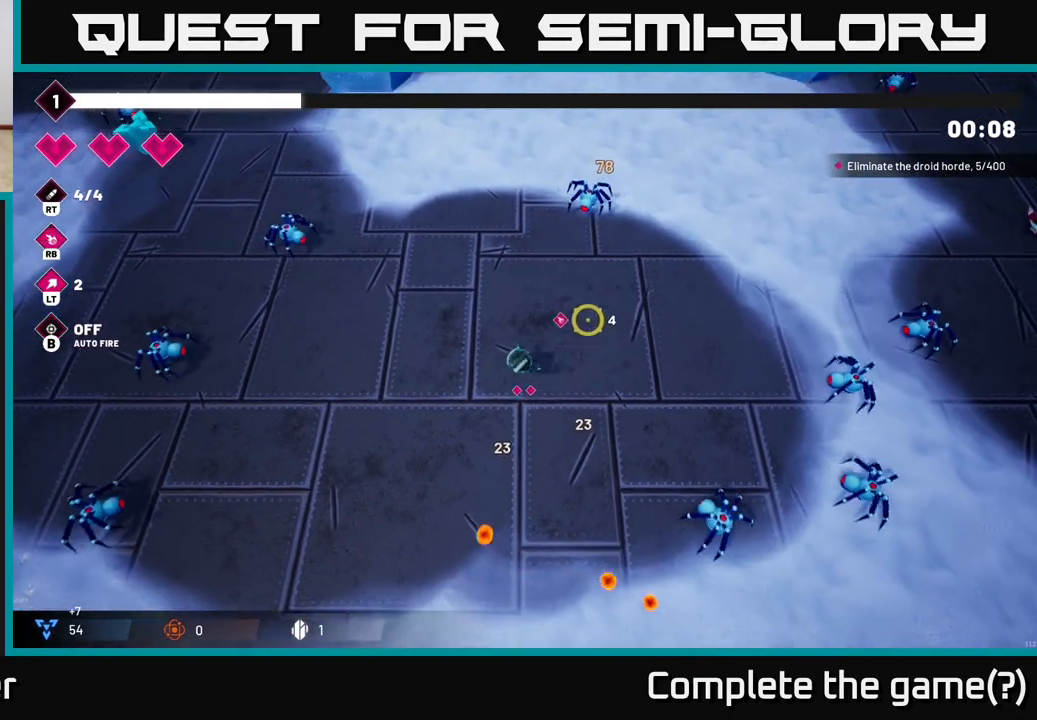
{"buttons": [], "left_stick": "down-right", "right_stick": "right", "events": [[50, "right_stick", "right"], [83, "left_stick", "down"], [200, "left_stick", "down-right"], [367, "R2", "down"], [483, "R2", "up"]]}
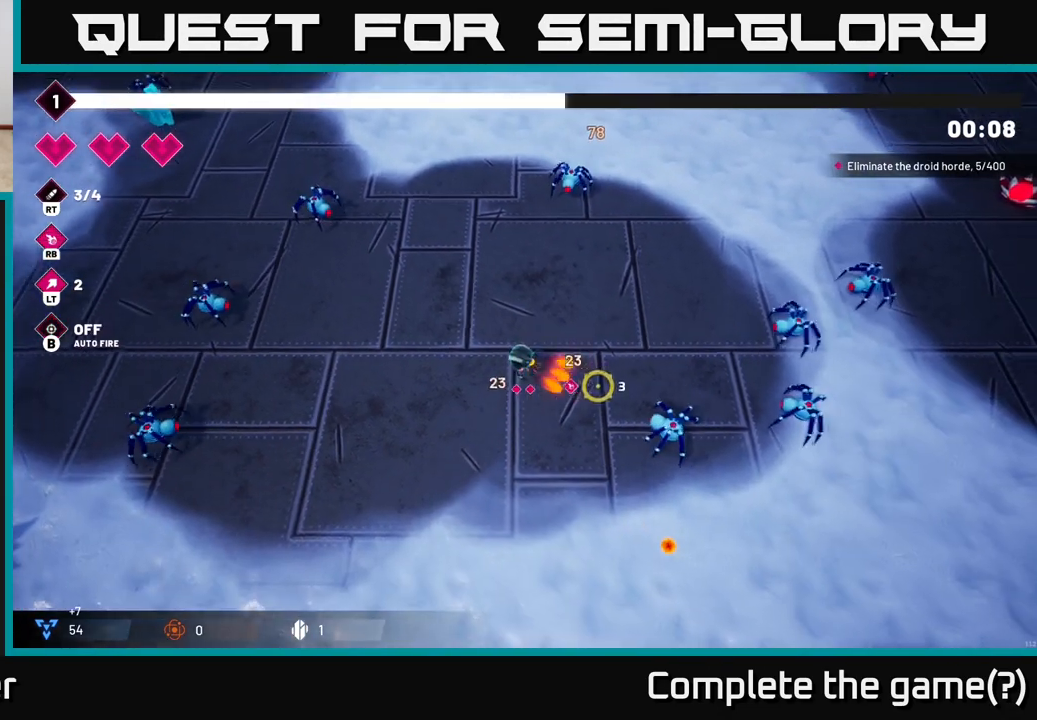
{"buttons": [], "left_stick": "down-right", "right_stick": "right", "events": [[50, "left_stick", "down-left"], [267, "left_stick", "down"], [450, "left_stick", "down-right"]]}
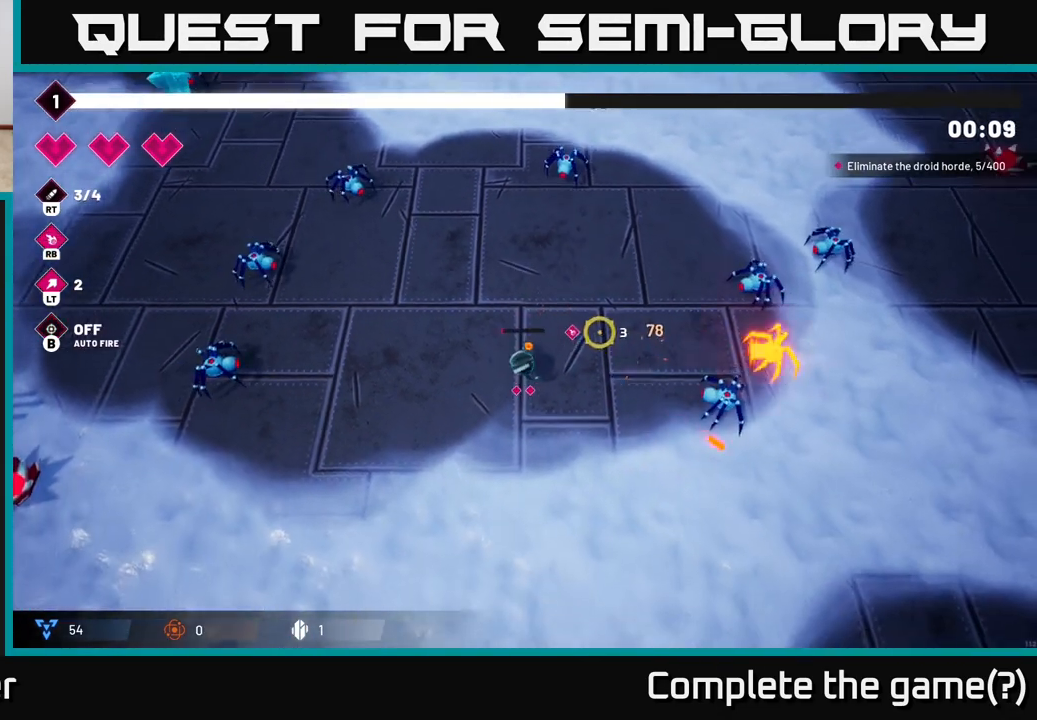
{"buttons": [], "left_stick": "up-right", "right_stick": "right", "events": [[117, "left_stick", "right"], [217, "left_stick", "up-right"]]}
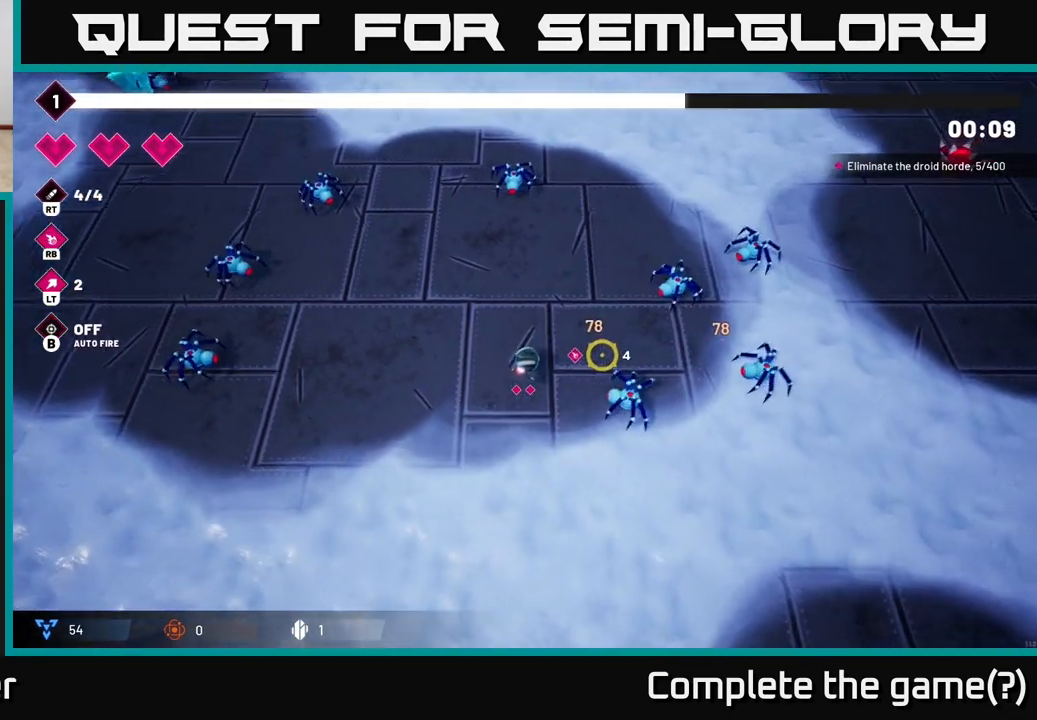
{"buttons": [], "left_stick": "up-right", "right_stick": "right", "events": [[183, "R2", "down"], [333, "R2", "up"]]}
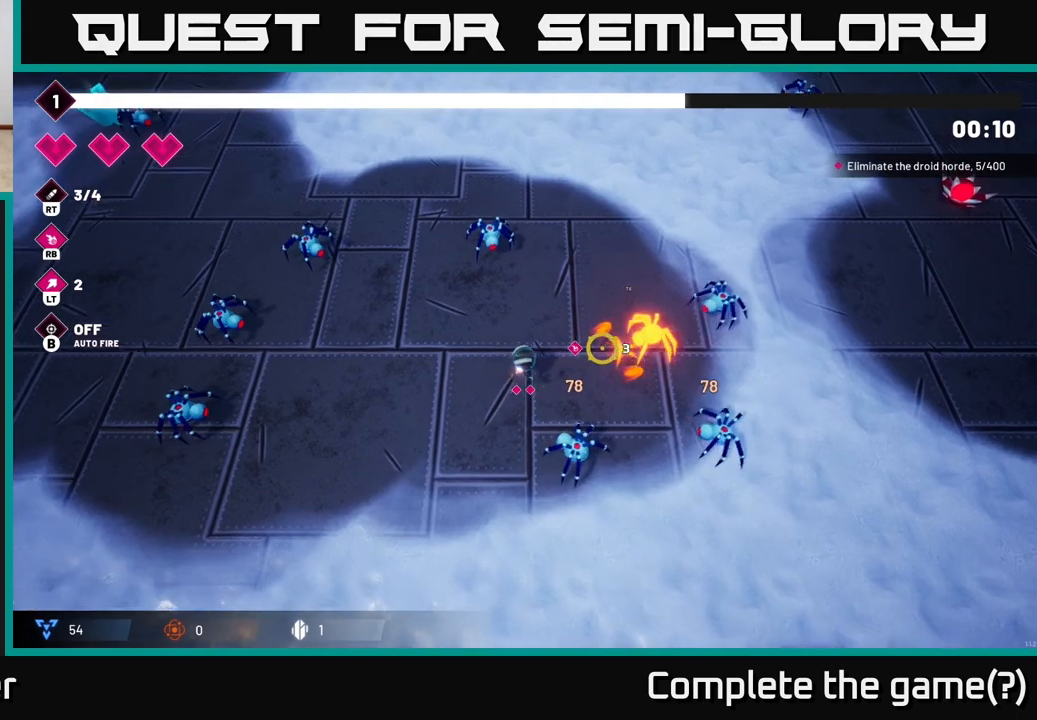
{"buttons": [], "left_stick": "up-right", "right_stick": "right", "events": []}
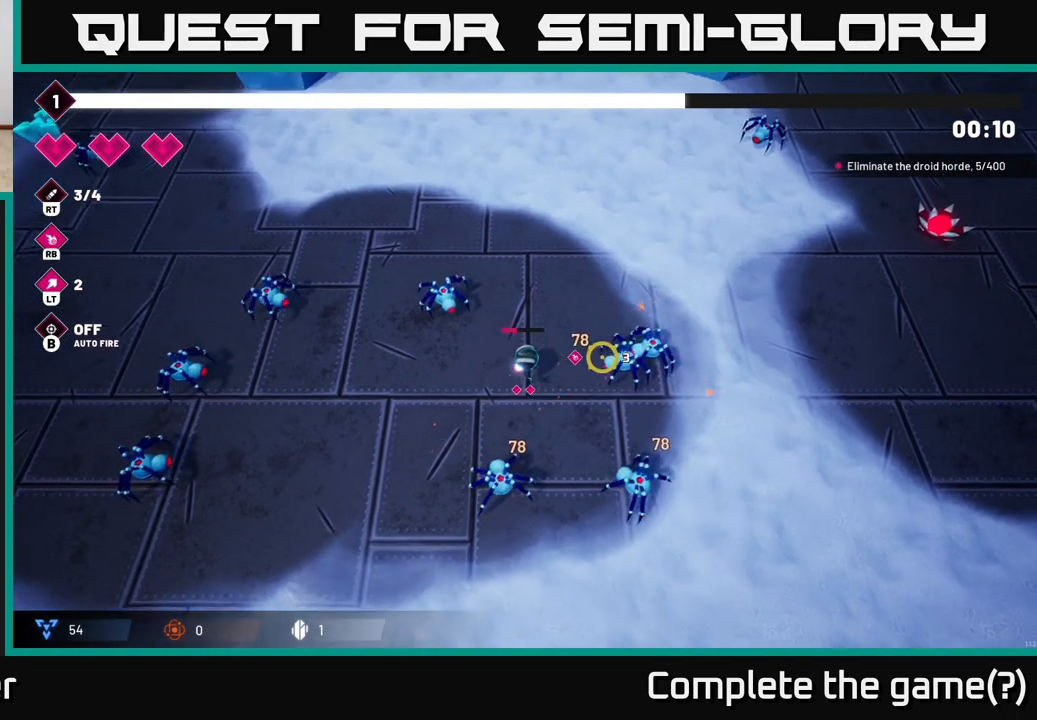
{"buttons": [], "left_stick": "up-right", "right_stick": "right", "events": [[50, "R2", "down"], [183, "R2", "up"]]}
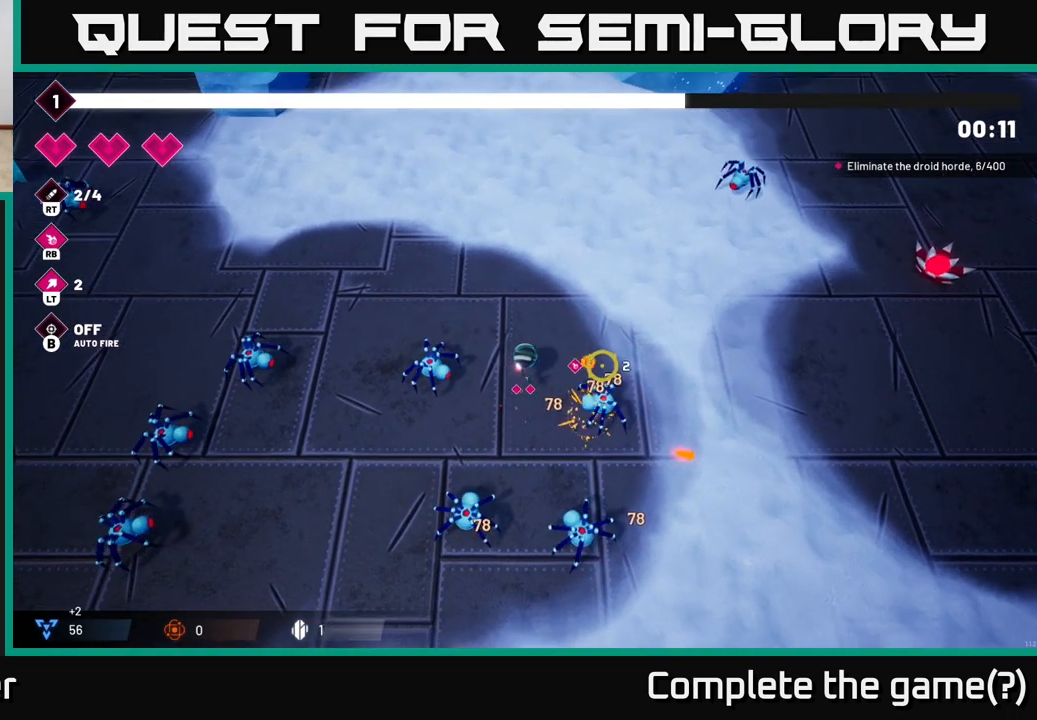
{"buttons": [], "left_stick": "up-right", "right_stick": "down", "events": [[133, "right_stick", "down-right"], [317, "right_stick", "down"], [350, "R2", "down"], [500, "R2", "up"]]}
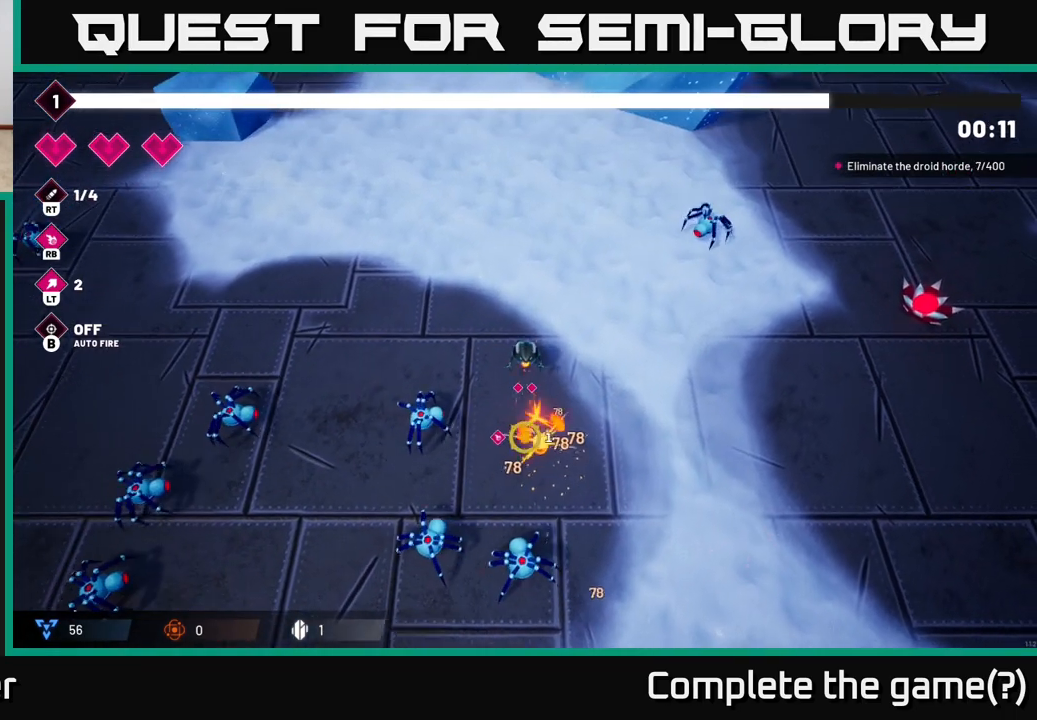
{"buttons": ["R2"], "left_stick": "down-right", "right_stick": "down-left", "events": [[100, "left_stick", "center"], [183, "left_stick", "right"], [183, "right_stick", "down-left"], [350, "left_stick", "down-right"], [500, "R2", "down"]]}
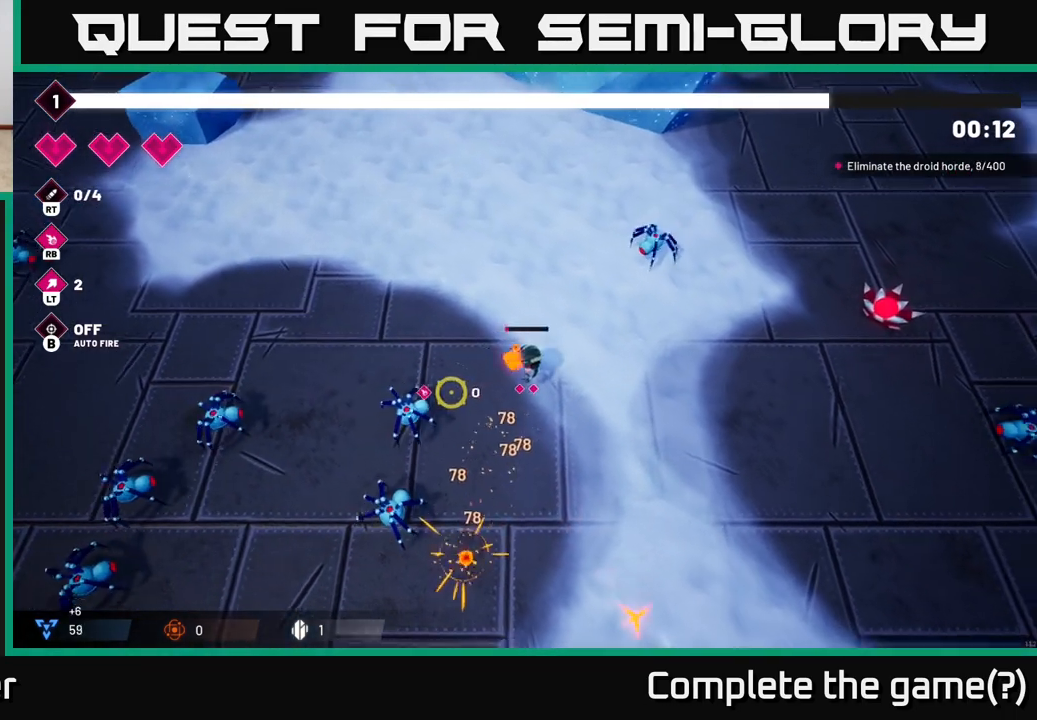
{"buttons": [], "left_stick": "down-left", "right_stick": "left", "events": [[133, "R2", "up"], [167, "left_stick", "down"], [267, "left_stick", "down-left"], [367, "right_stick", "left"]]}
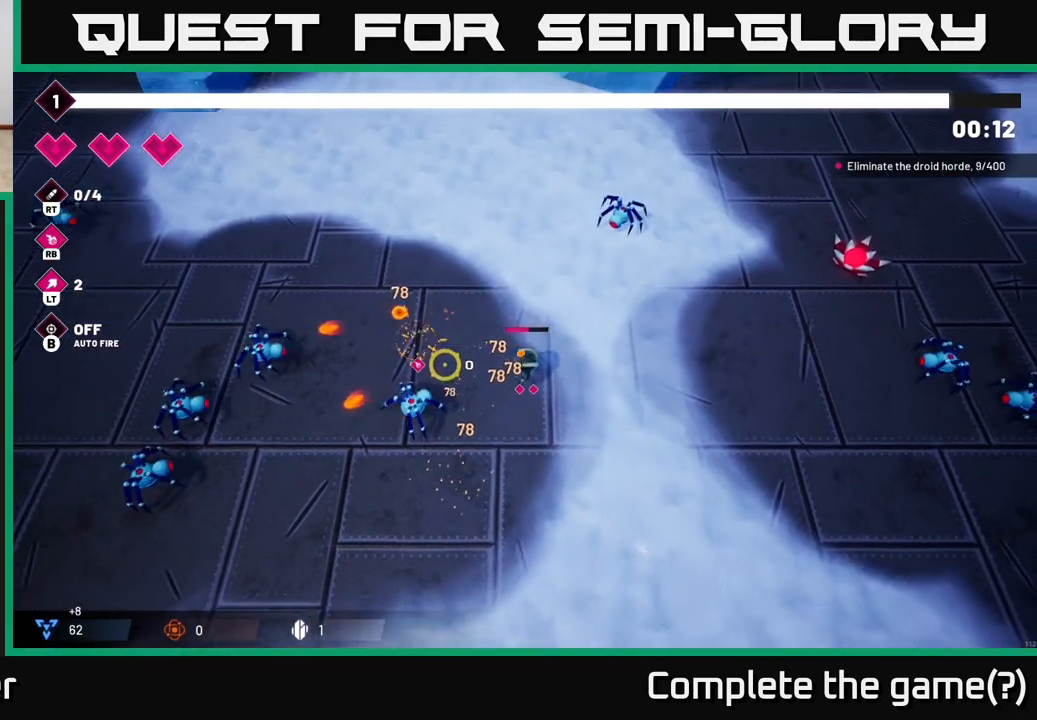
{"buttons": [], "left_stick": "down", "right_stick": "left", "events": [[217, "R2", "down"], [267, "left_stick", "down-right"], [350, "R2", "up"], [383, "left_stick", "down"]]}
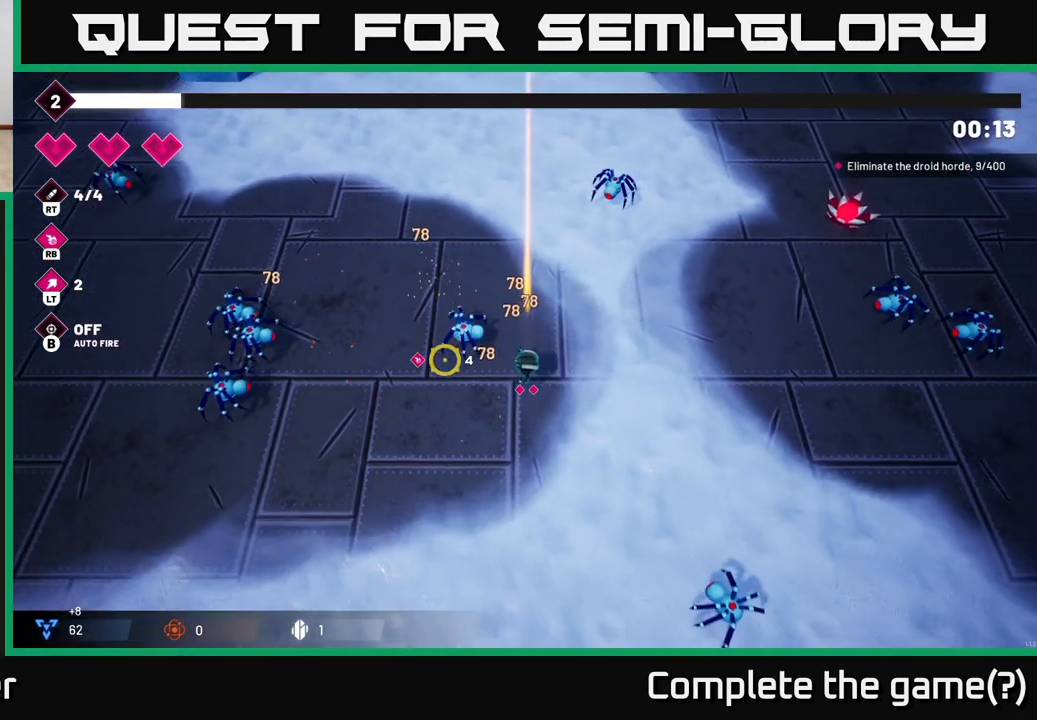
{"buttons": [], "left_stick": "up", "right_stick": "left", "events": [[100, "left_stick", "down-right"], [317, "left_stick", "up-right"], [467, "left_stick", "up"]]}
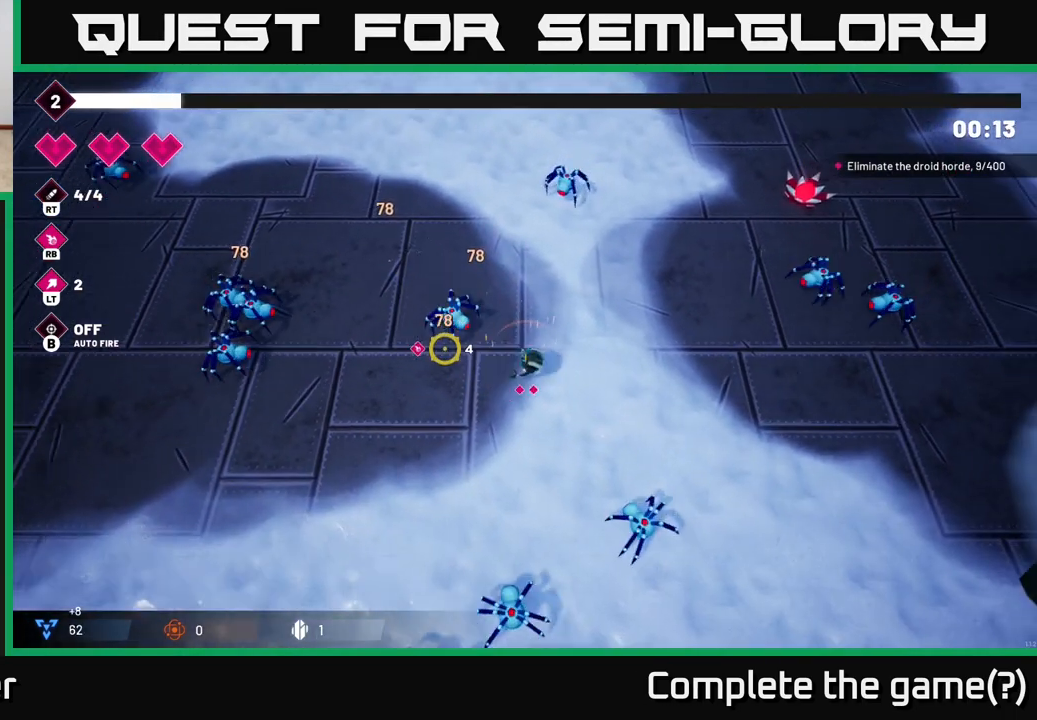
{"buttons": [], "left_stick": "center", "right_stick": "left", "events": [[200, "R2", "down"], [300, "R2", "up"], [300, "left_stick", "up-left"], [467, "left_stick", "center"]]}
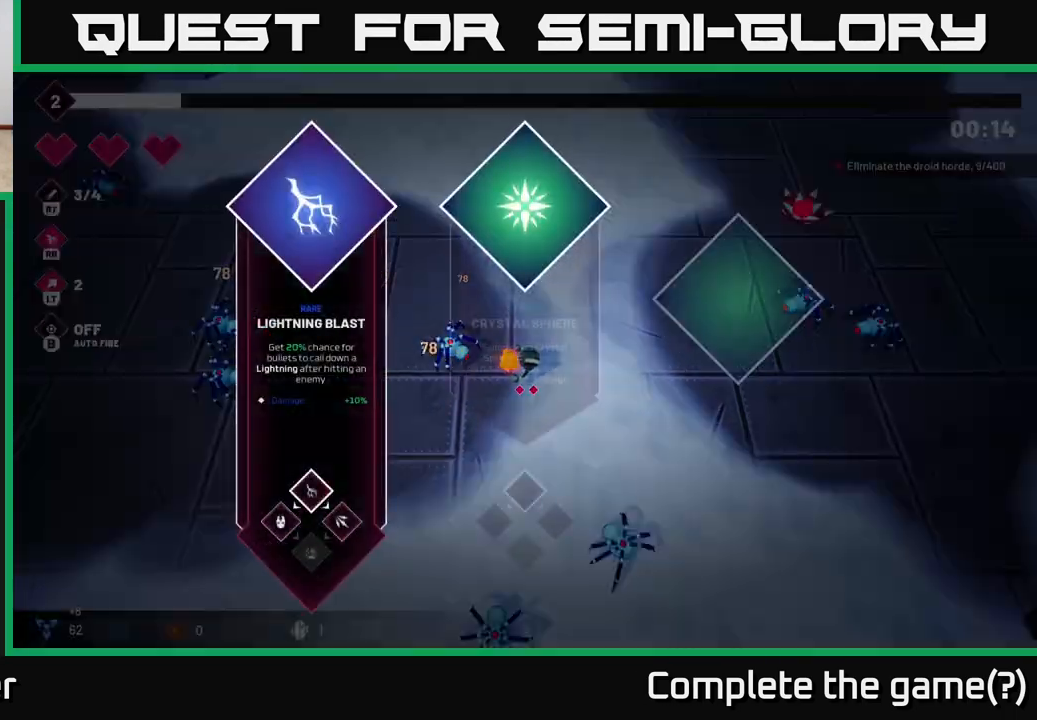
{"buttons": [], "left_stick": "center", "right_stick": "center", "events": [[367, "right_stick", "center"]]}
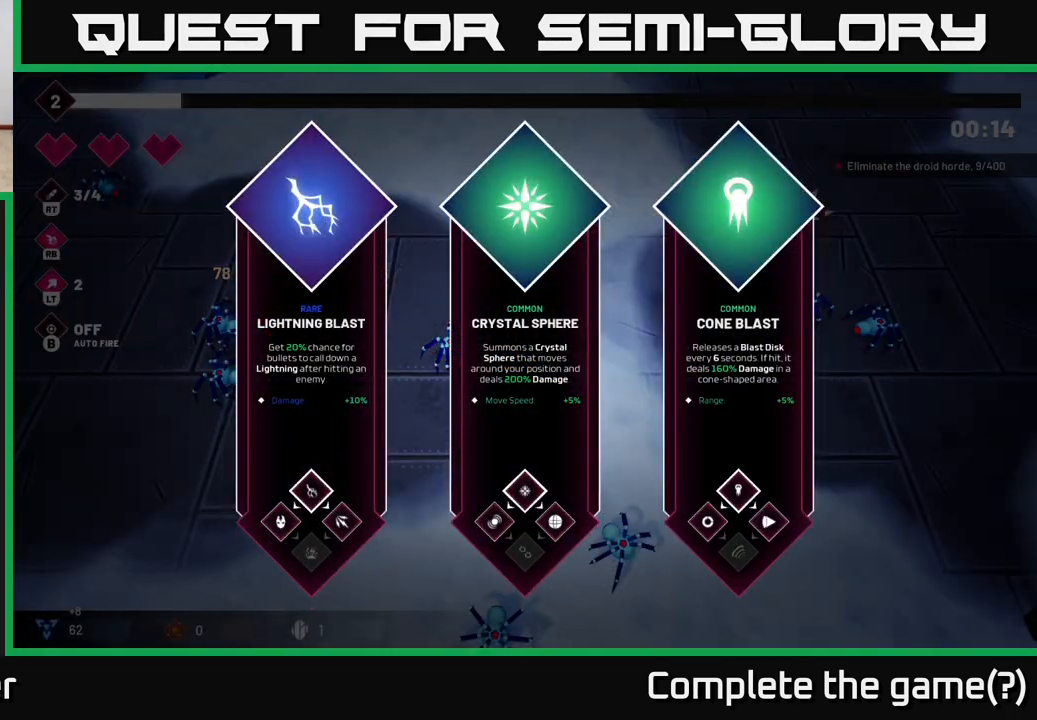
{"buttons": [], "left_stick": "center", "right_stick": "center", "events": []}
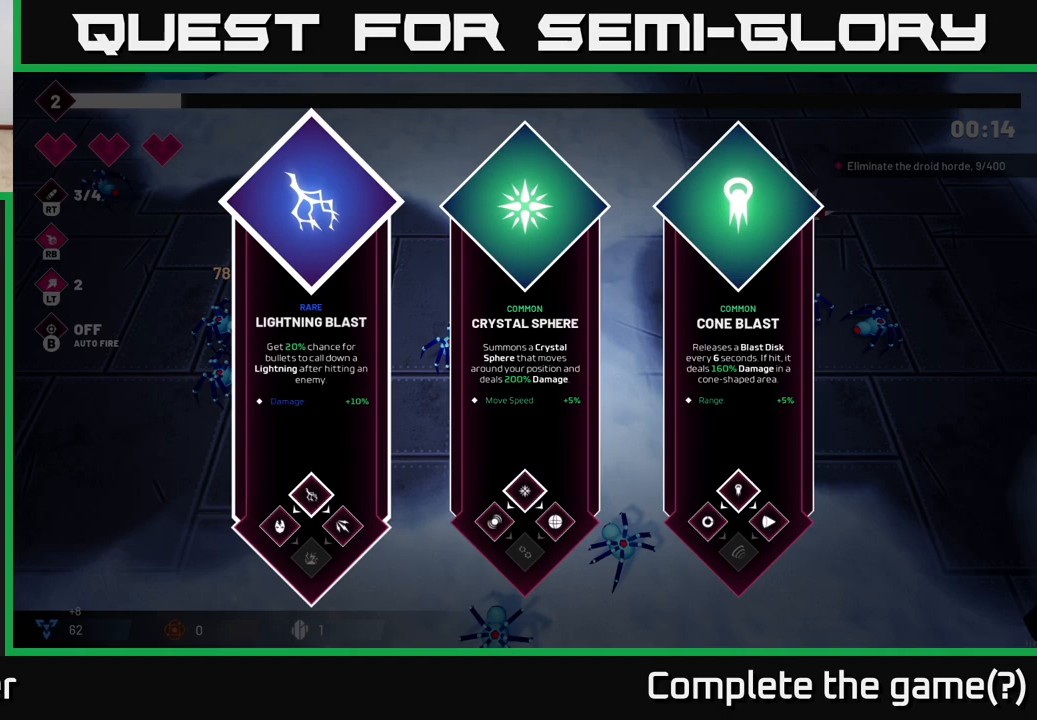
{"buttons": [], "left_stick": "center", "right_stick": "center", "events": [[117, "left_stick", "right"], [350, "left_stick", "center"]]}
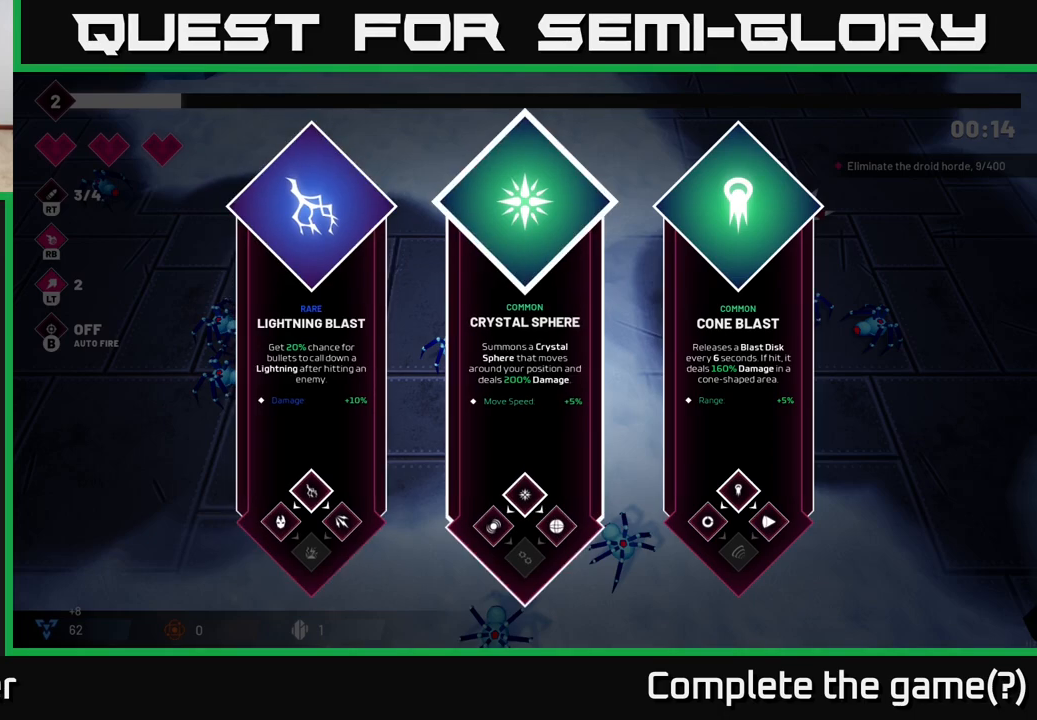
{"buttons": [], "left_stick": "center", "right_stick": "center", "events": [[67, "left_stick", "down-left"], [117, "left_stick", "left"], [267, "left_stick", "right"], [483, "left_stick", "center"]]}
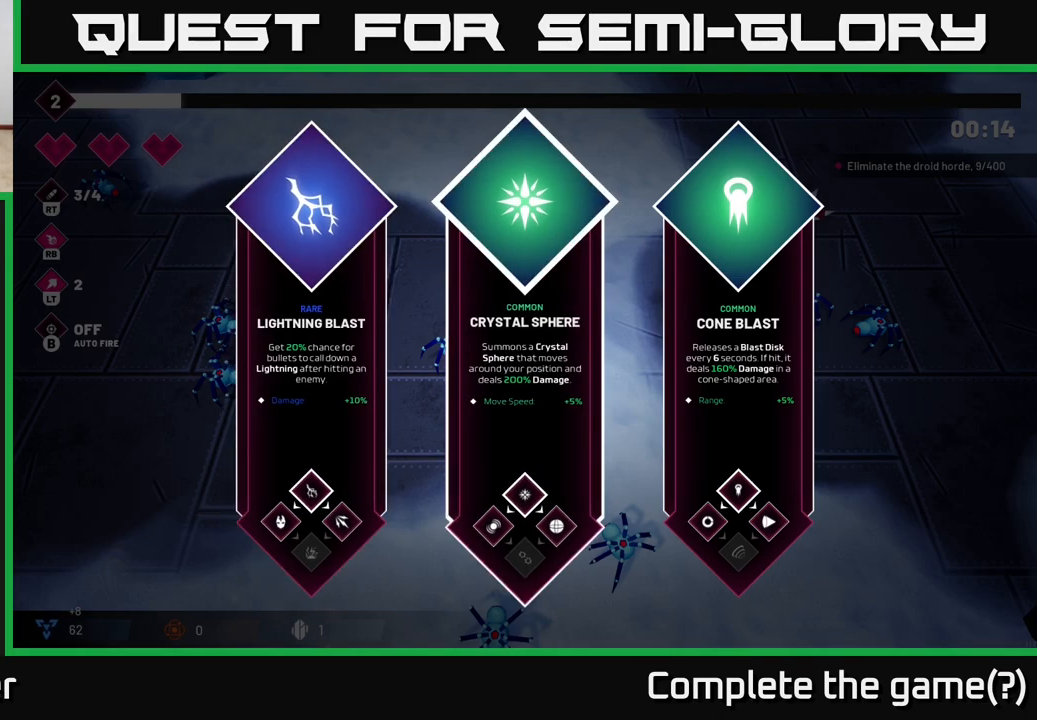
{"buttons": [], "left_stick": "center", "right_stick": "center", "events": [[100, "left_stick", "right"], [300, "left_stick", "center"]]}
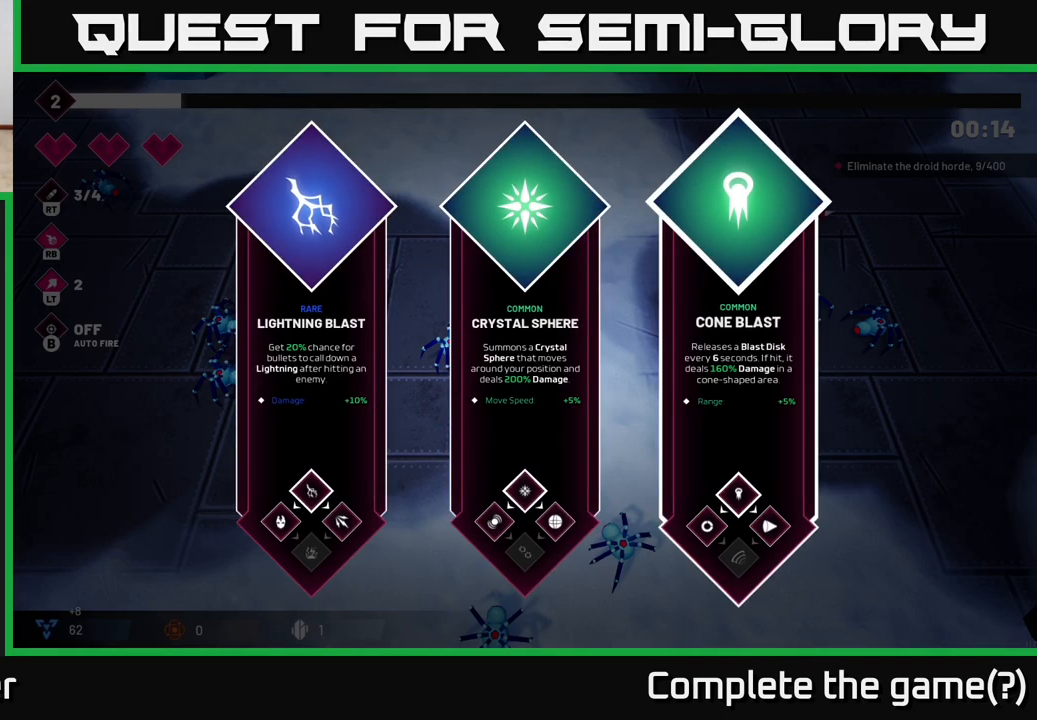
{"buttons": [], "left_stick": "center", "right_stick": "center", "events": [[283, "left_stick", "down-left"], [467, "left_stick", "center"]]}
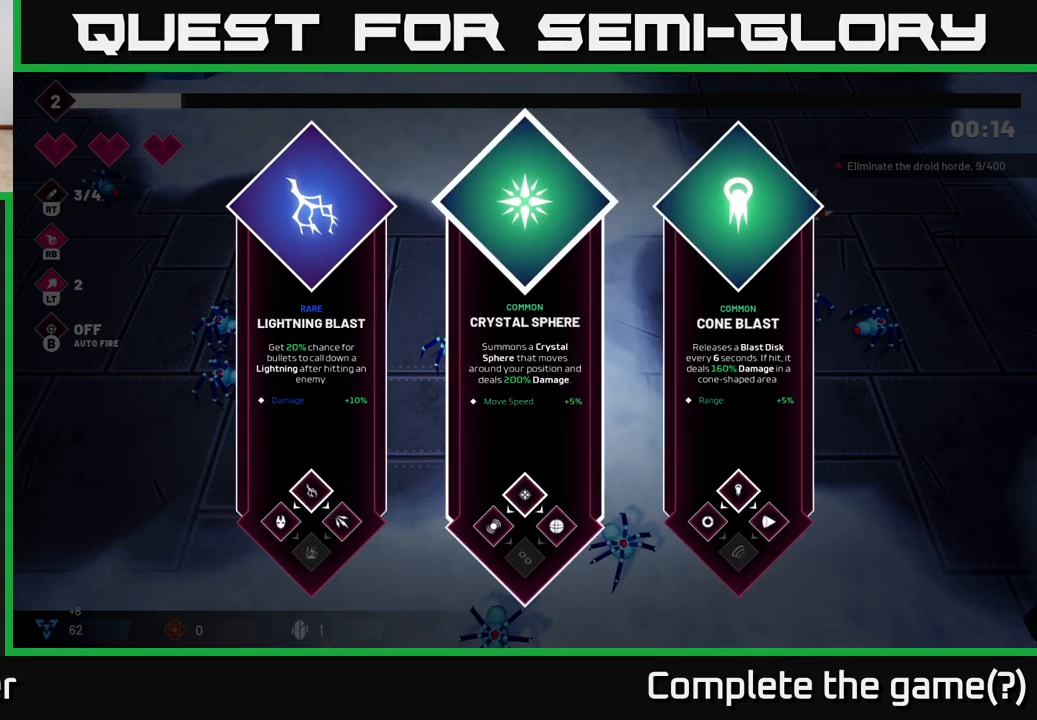
{"buttons": [], "left_stick": "center", "right_stick": "center", "events": [[117, "left_stick", "left"], [267, "left_stick", "center"], [400, "A", "down"], [467, "A", "up"]]}
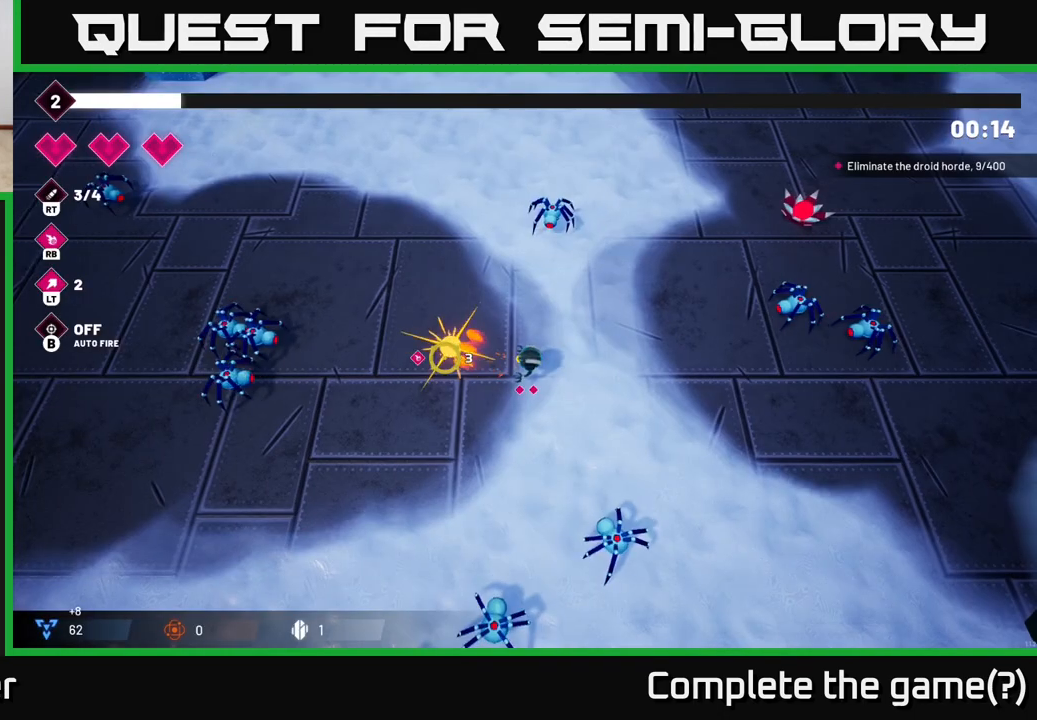
{"buttons": [], "left_stick": "up-left", "right_stick": "left", "events": [[33, "left_stick", "left"], [167, "right_stick", "left"], [267, "left_stick", "up-left"]]}